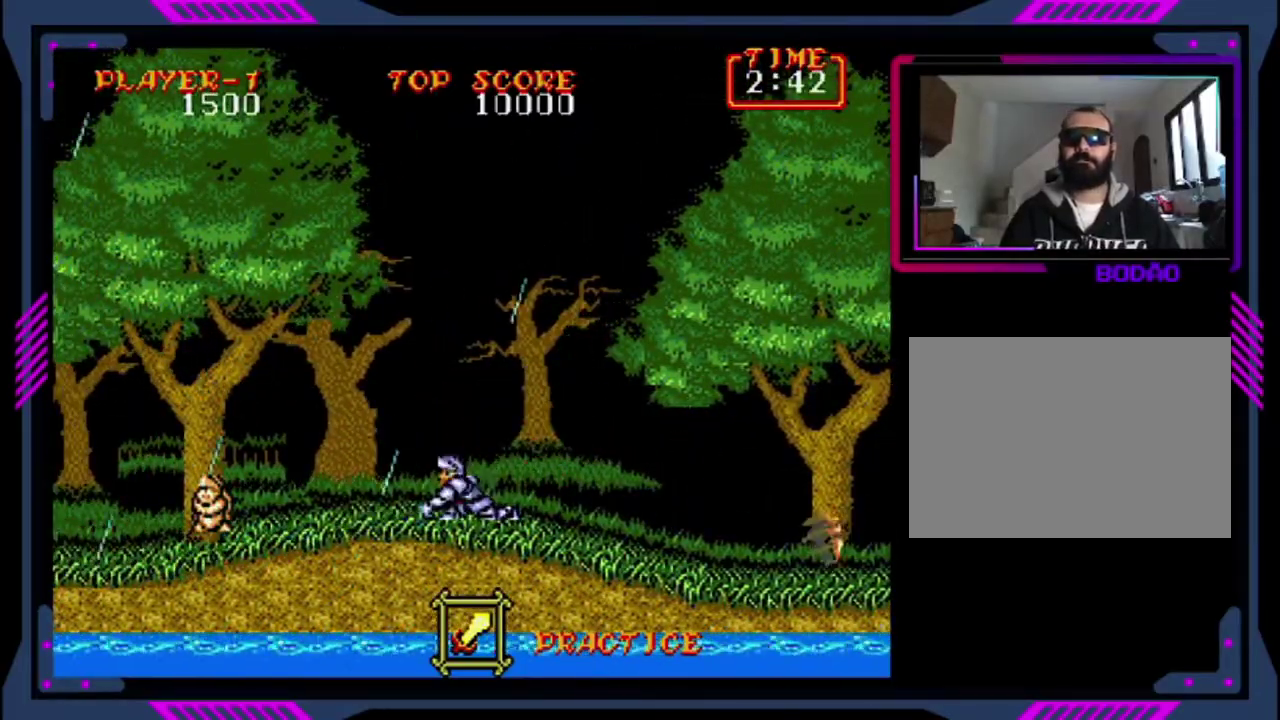
Gameplay with a controller (PlayStation layout); each line is a JSON object with the inputs held at the frame after it. "events" lists button and stick changes between this image and that frame as [ms after this image, input, new state], when the widget could be followed in between. This overlay highlights the sticks when they move; stick clicks (L3 R3) are not distinguishable. Not read: L3 R3 START right_stick.
{"buttons": ["DPAD_RIGHT"], "left_stick": "center", "events": []}
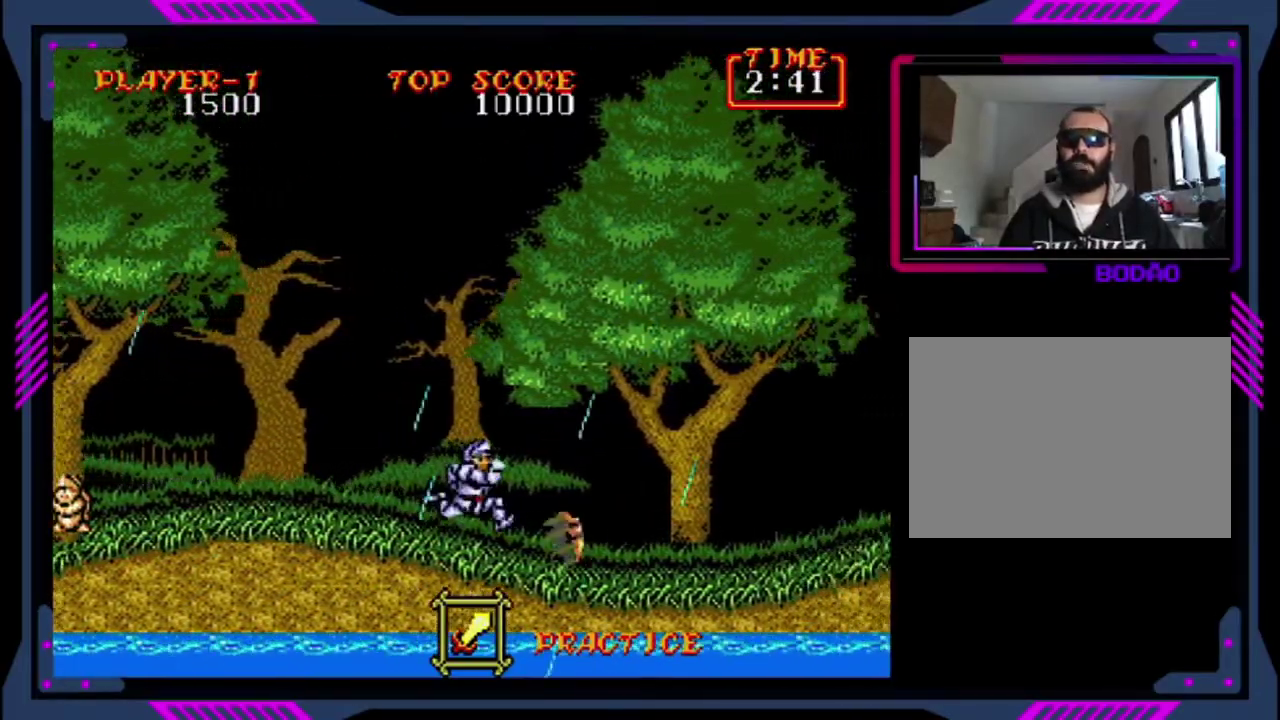
{"buttons": ["DPAD_RIGHT"], "left_stick": "center", "events": [[40, "CROSS", "down"], [360, "CROSS", "up"]]}
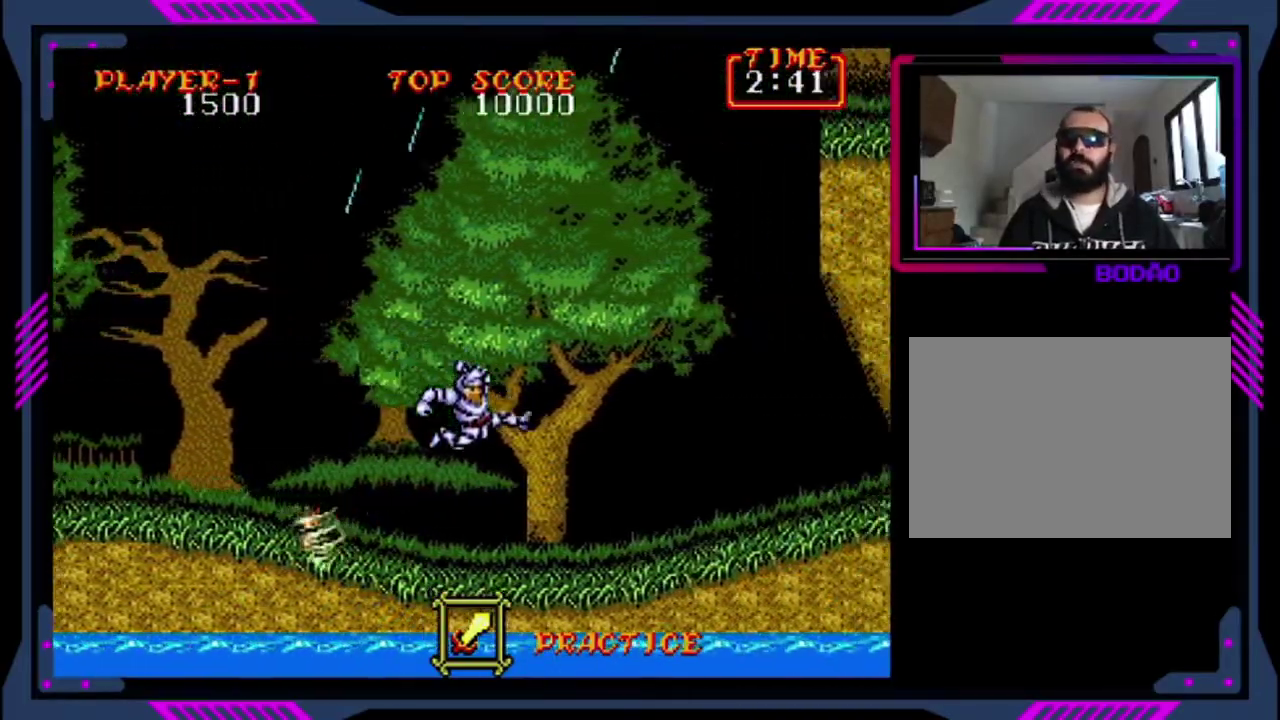
{"buttons": ["CROSS", "DPAD_RIGHT"], "left_stick": "center", "events": [[480, "CROSS", "down"]]}
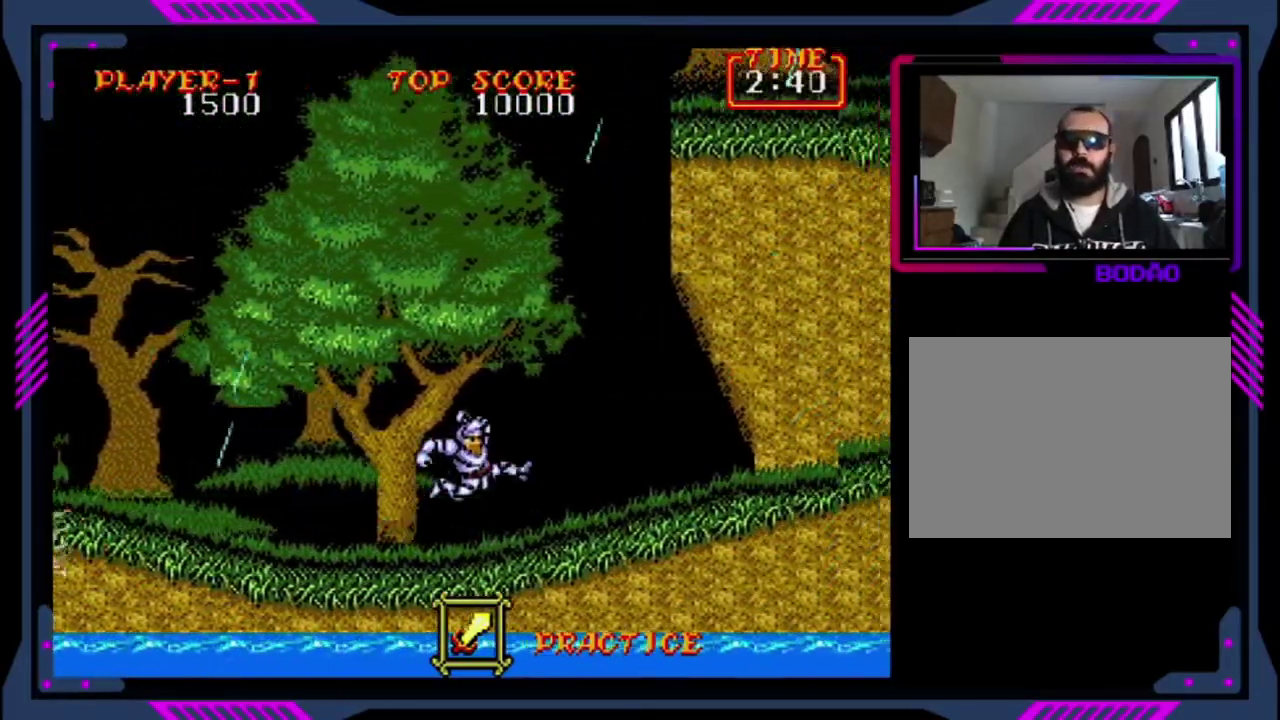
{"buttons": ["DPAD_RIGHT"], "left_stick": "center", "events": [[80, "CROSS", "up"]]}
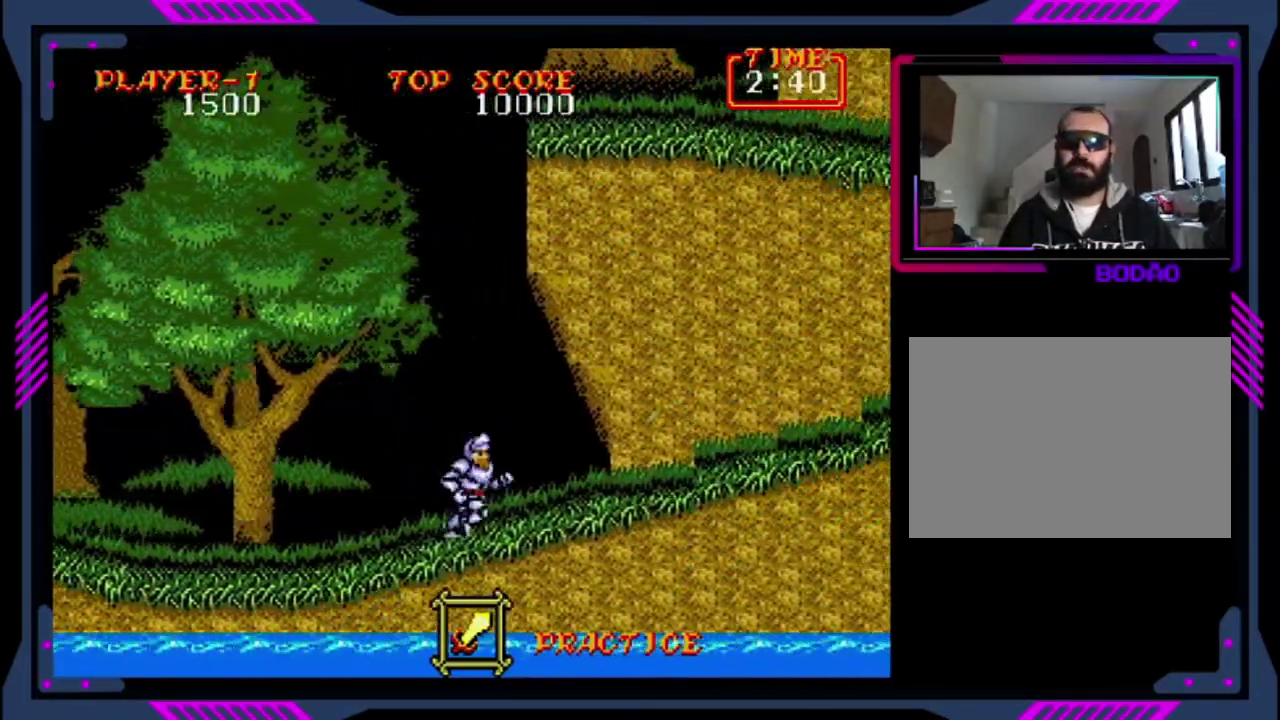
{"buttons": ["DPAD_RIGHT"], "left_stick": "center", "events": [[160, "CROSS", "down"], [280, "CROSS", "up"]]}
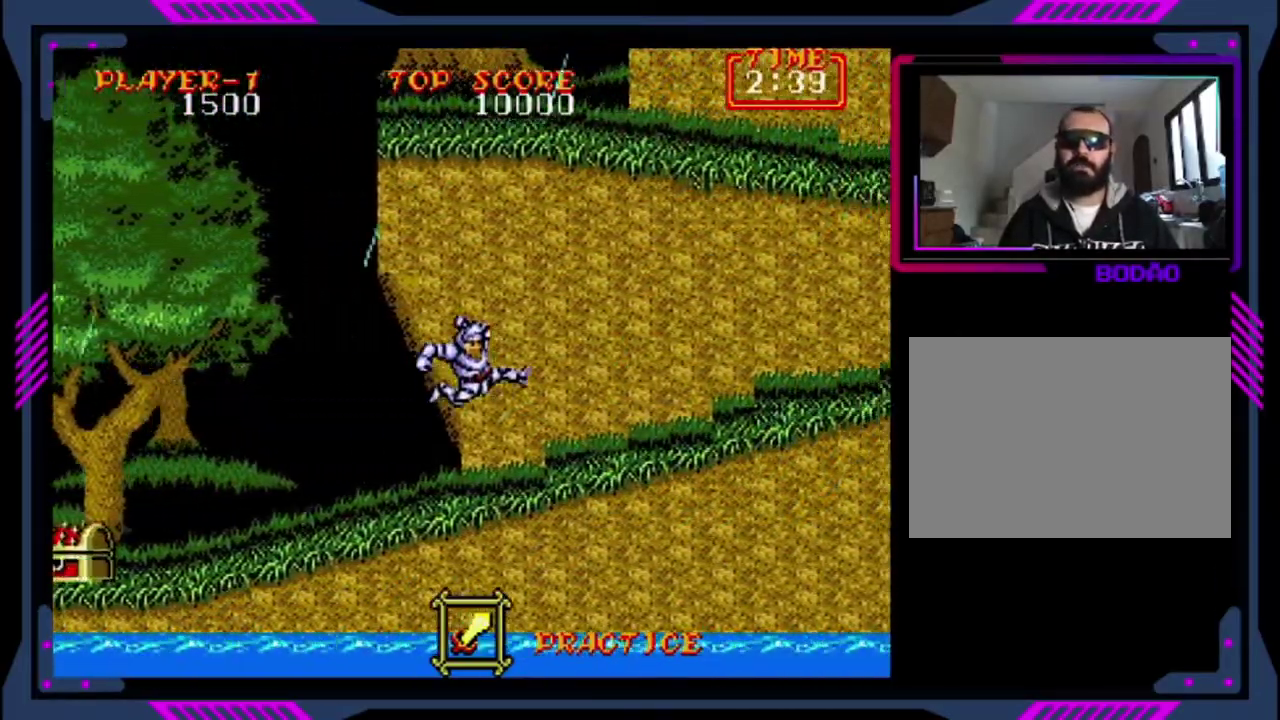
{"buttons": ["CROSS", "DPAD_RIGHT"], "left_stick": "center", "events": [[400, "CROSS", "down"]]}
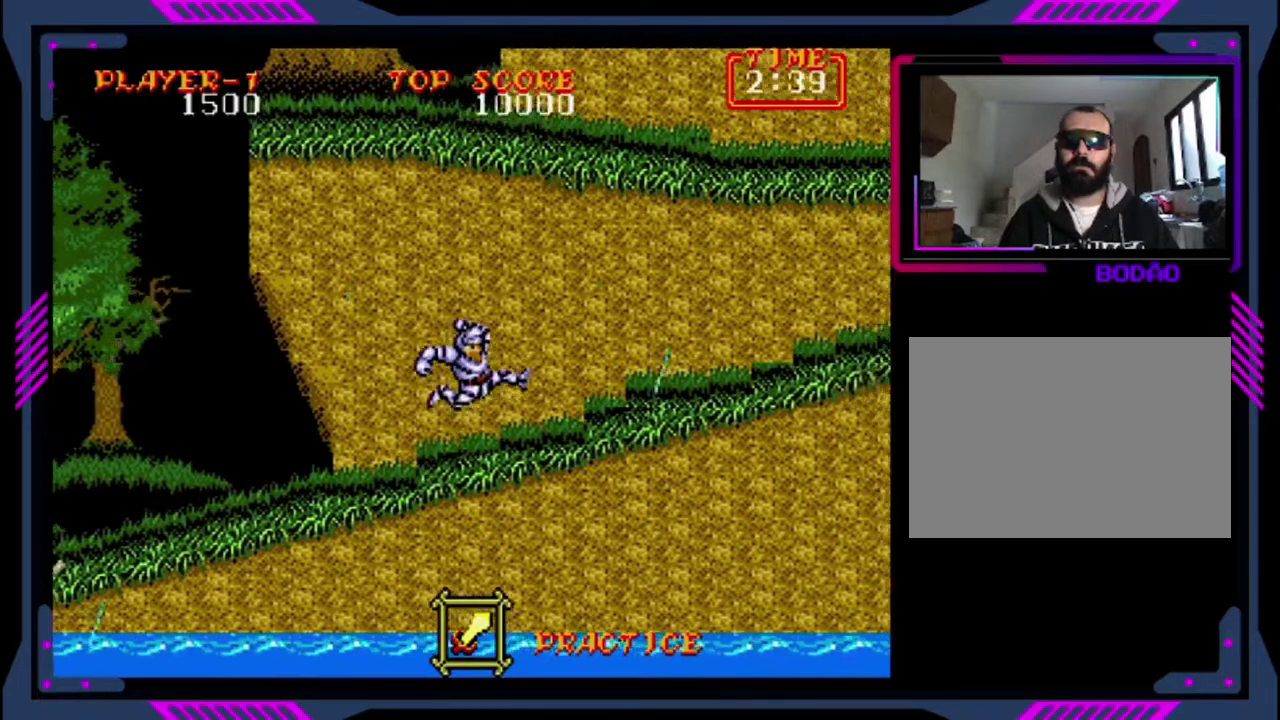
{"buttons": ["DPAD_RIGHT"], "left_stick": "center", "events": [[40, "CROSS", "up"]]}
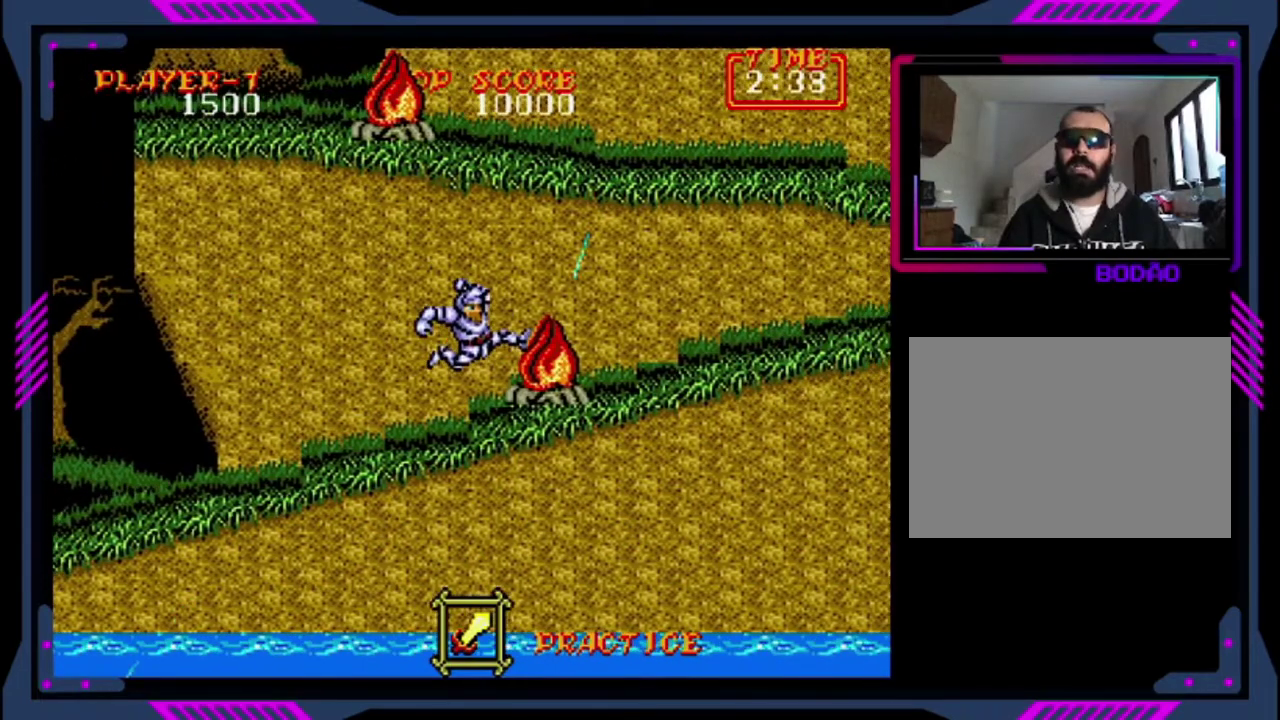
{"buttons": ["DPAD_RIGHT"], "left_stick": "center", "events": []}
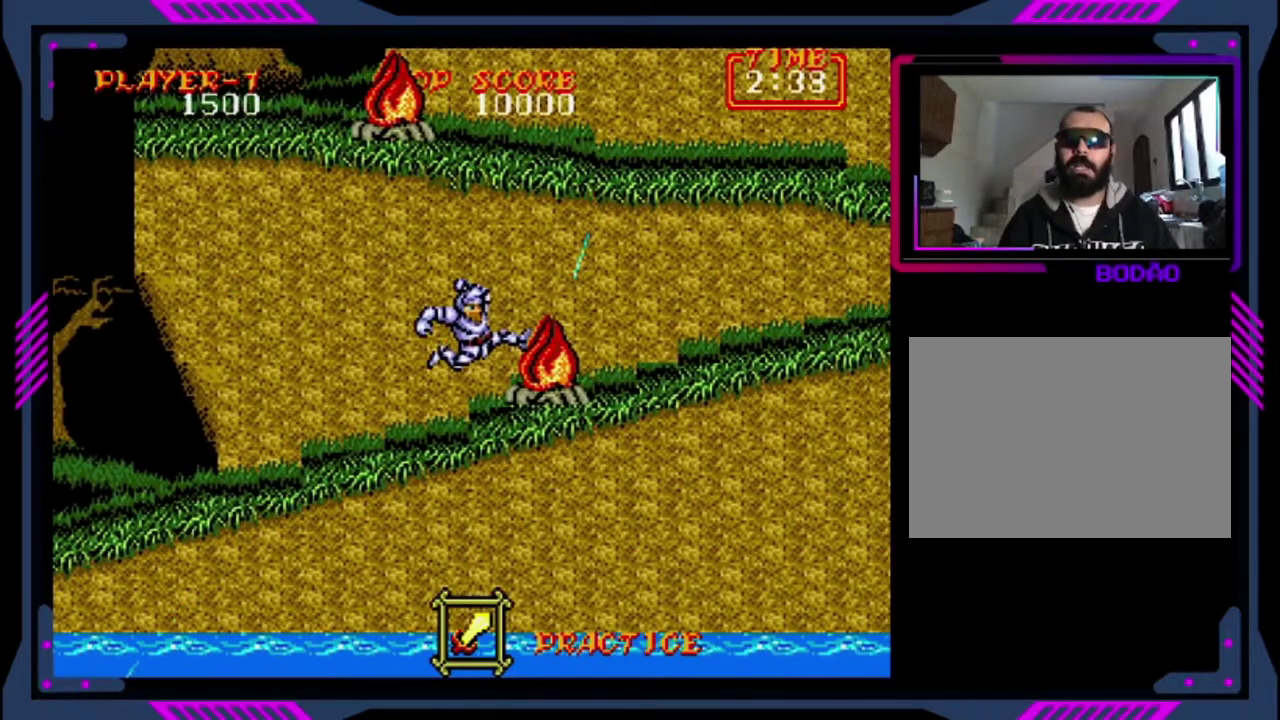
{"buttons": ["DPAD_RIGHT"], "left_stick": "center", "events": []}
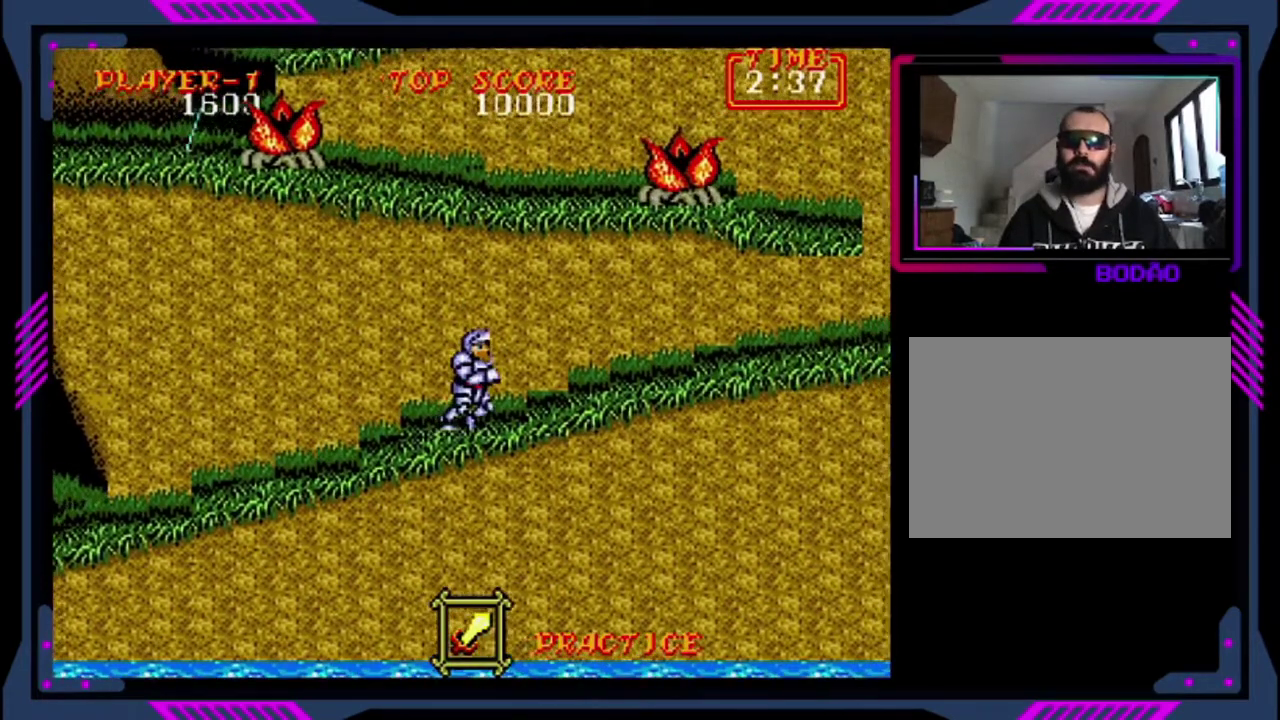
{"buttons": ["DPAD_RIGHT"], "left_stick": "center", "events": []}
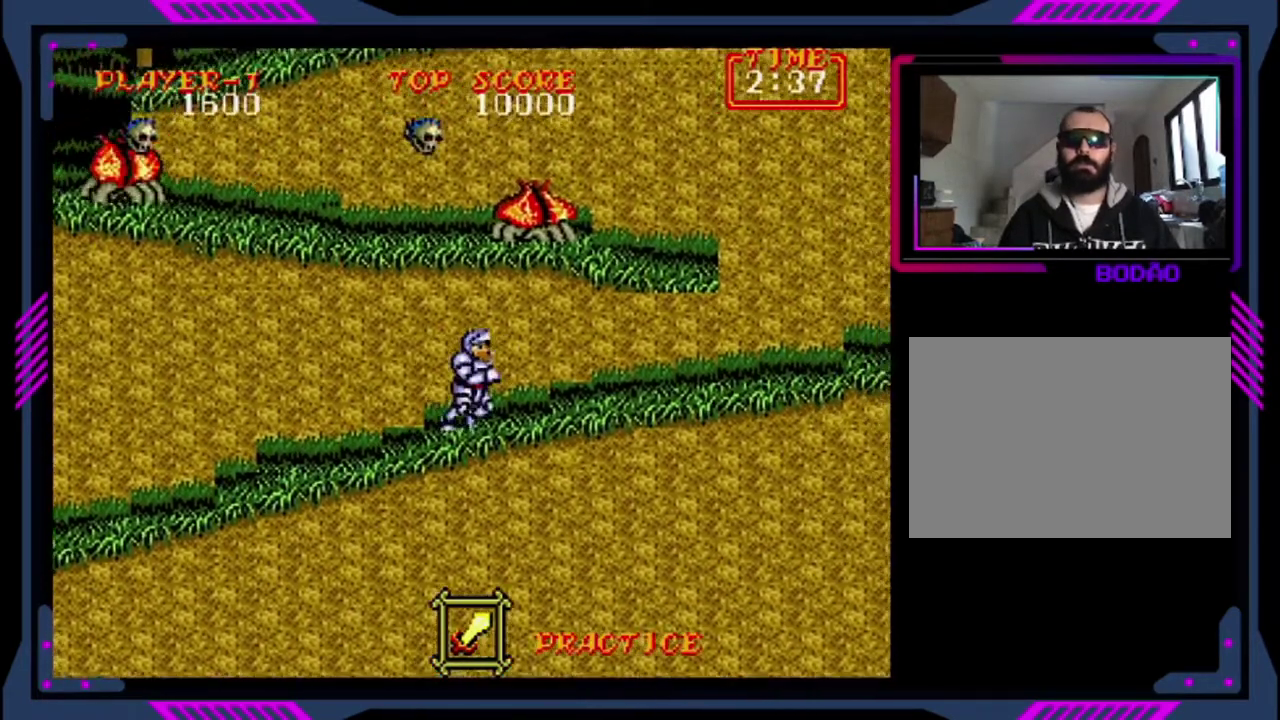
{"buttons": [], "left_stick": "center", "events": [[120, "DPAD_UP", "down"], [200, "DPAD_RIGHT", "up"], [200, "SQUARE", "down"], [280, "DPAD_UP", "up"], [280, "SQUARE", "up"], [320, "DPAD_DOWN", "down"], [320, "DPAD_LEFT", "down"], [480, "DPAD_DOWN", "up"], [520, "DPAD_LEFT", "up"]]}
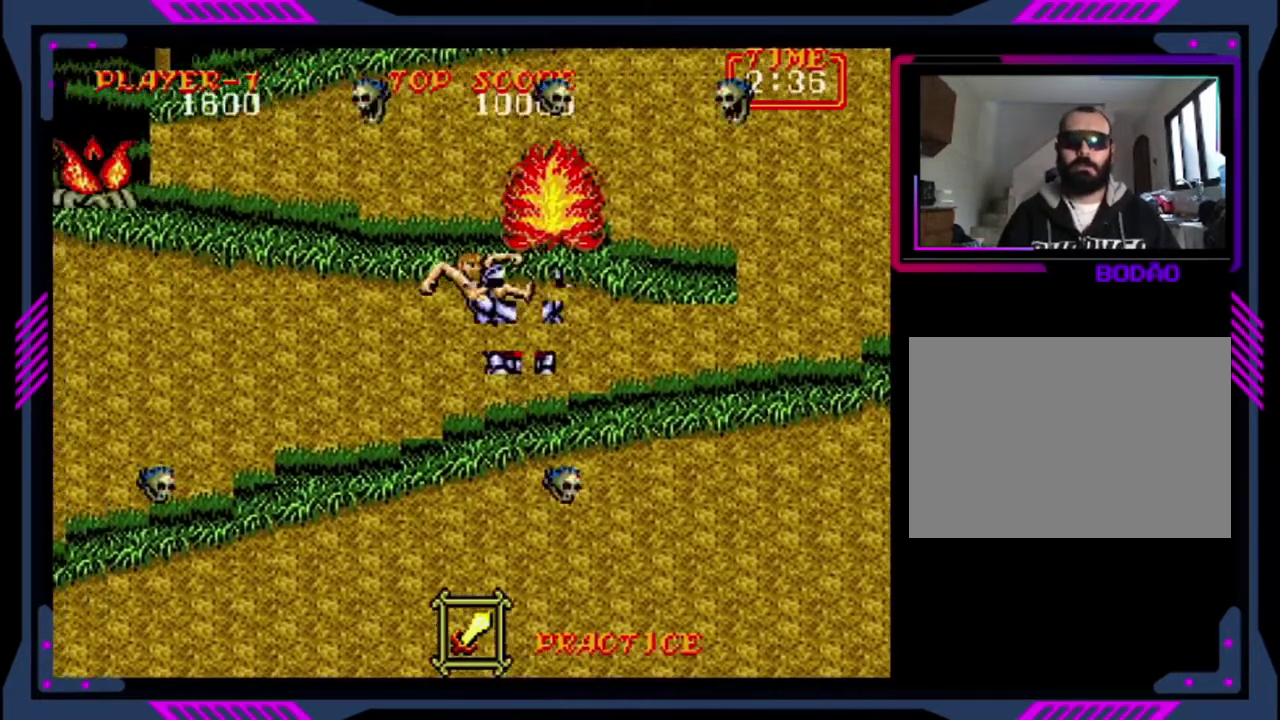
{"buttons": [], "left_stick": "center", "events": []}
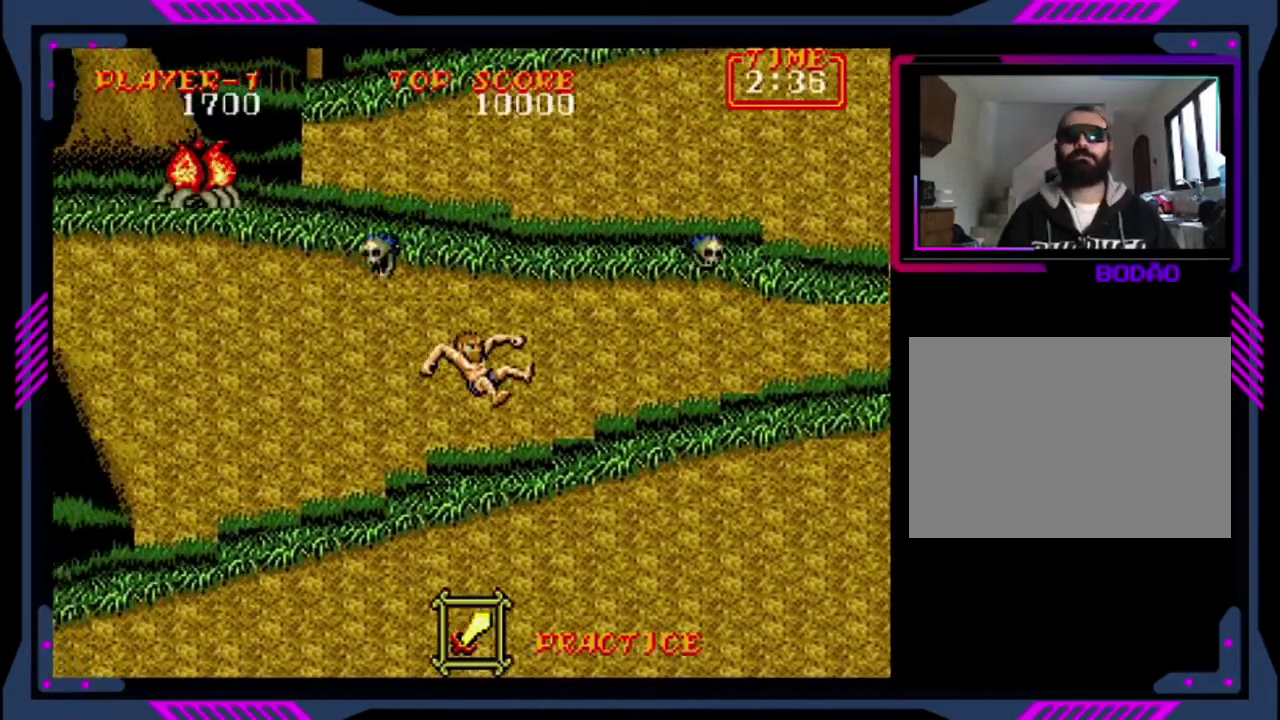
{"buttons": ["DPAD_RIGHT"], "left_stick": "center", "events": [[80, "DPAD_RIGHT", "down"], [240, "CROSS", "down"], [320, "CROSS", "up"]]}
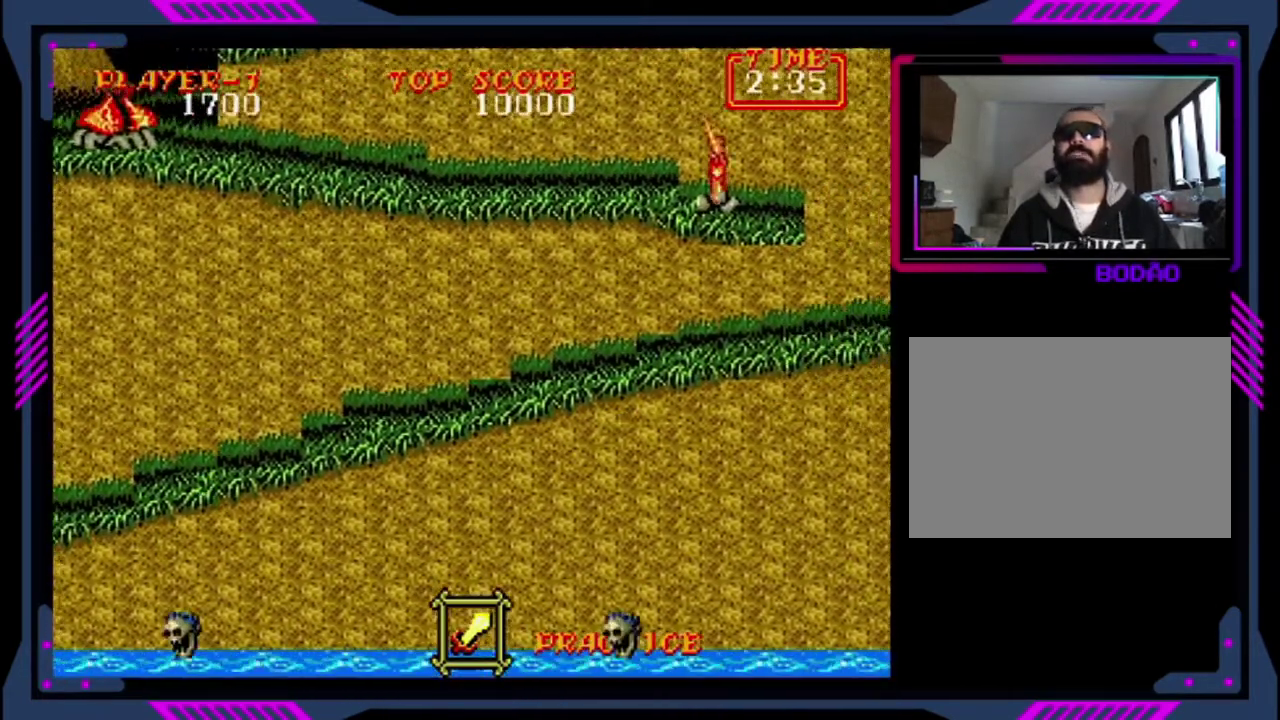
{"buttons": ["DPAD_RIGHT"], "left_stick": "center", "events": []}
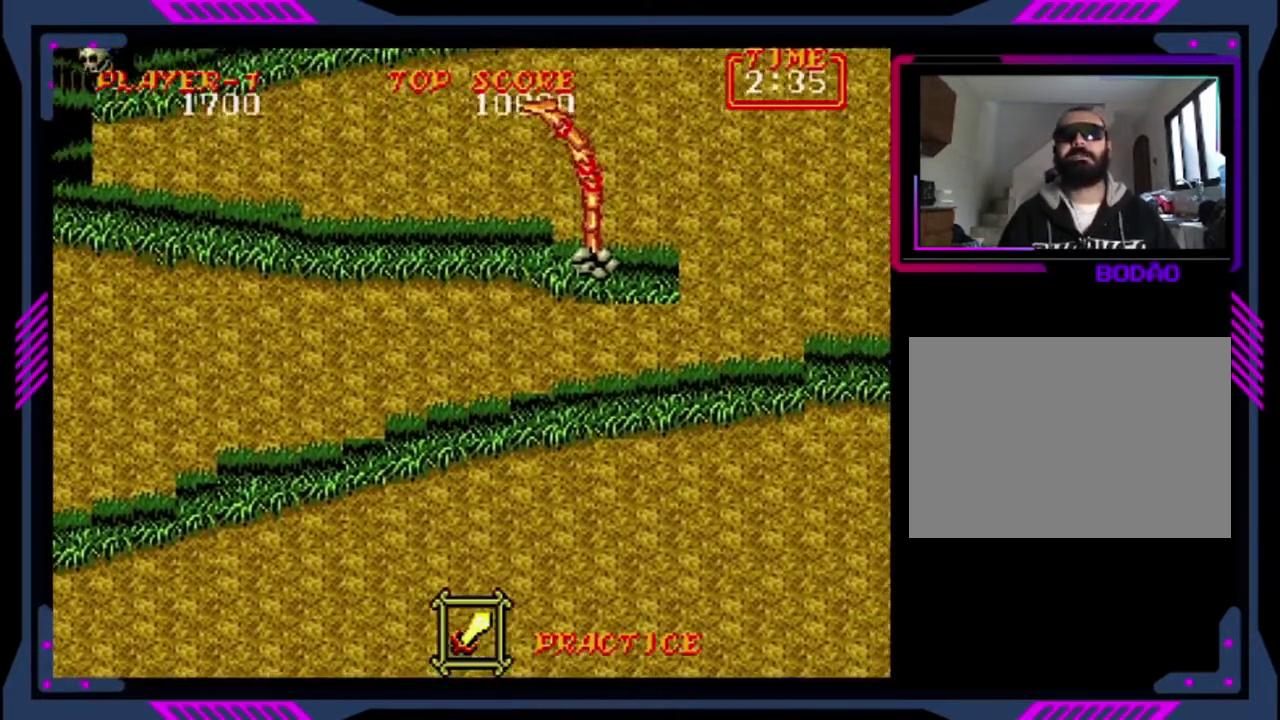
{"buttons": ["SQUARE", "DPAD_UP"], "left_stick": "center", "events": [[360, "DPAD_UP", "down"], [440, "DPAD_RIGHT", "up"], [480, "SQUARE", "down"]]}
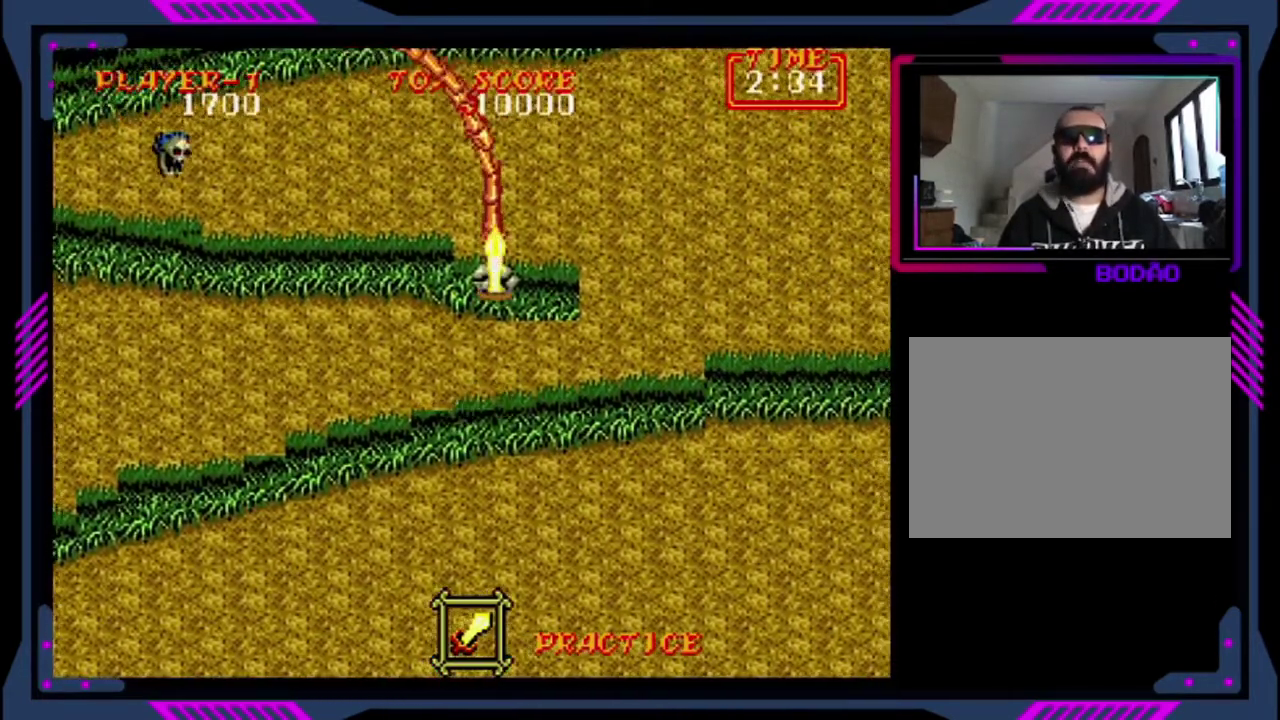
{"buttons": ["SQUARE", "DPAD_UP"], "left_stick": "center", "events": [[40, "SQUARE", "up"], [240, "SQUARE", "down"], [320, "SQUARE", "up"], [440, "SQUARE", "down"]]}
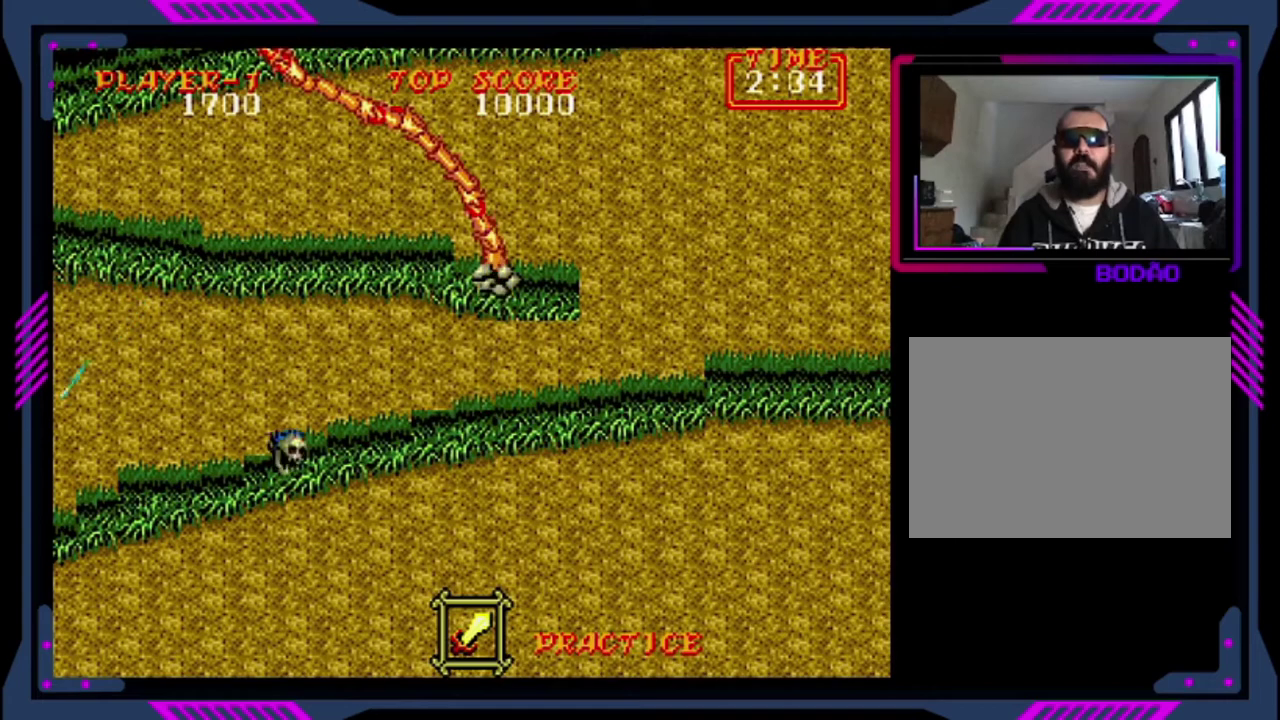
{"buttons": ["SQUARE", "DPAD_UP"], "left_stick": "center", "events": [[40, "SQUARE", "up"], [120, "SQUARE", "down"], [360, "SQUARE", "up"], [480, "SQUARE", "down"]]}
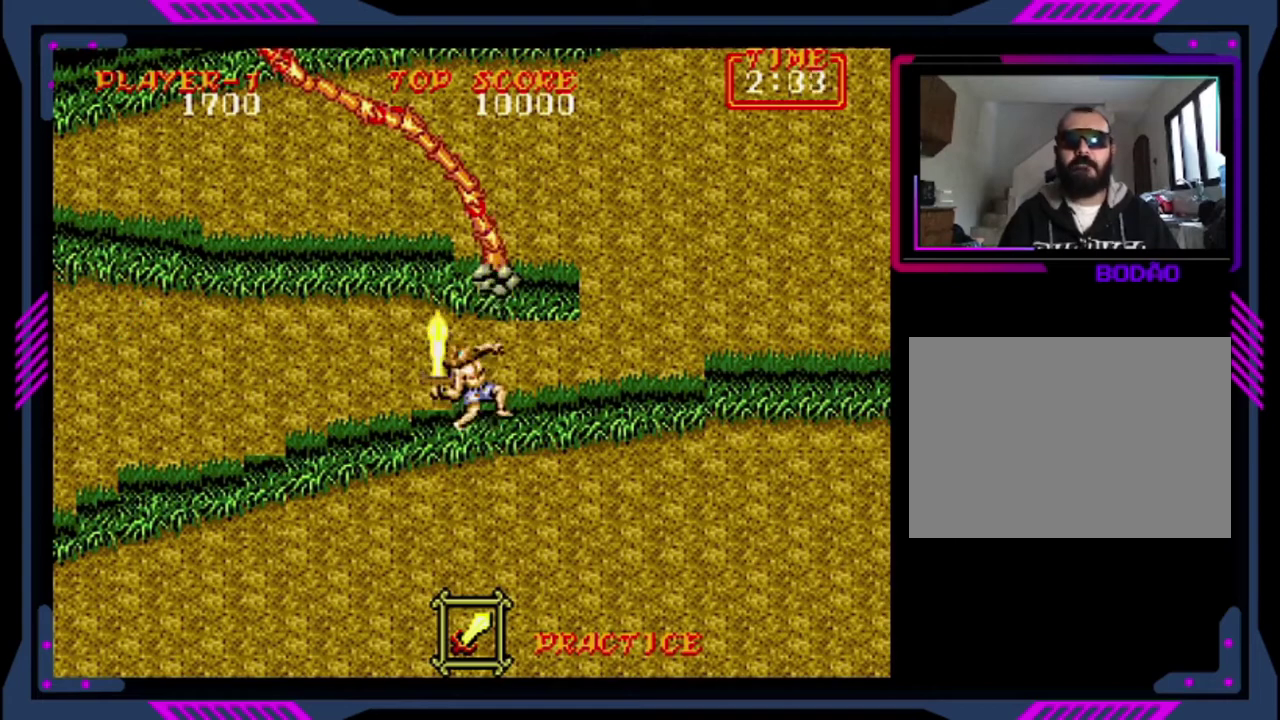
{"buttons": ["SQUARE", "DPAD_UP"], "left_stick": "center", "events": [[160, "SQUARE", "up"], [240, "SQUARE", "down"], [320, "SQUARE", "up"], [440, "SQUARE", "down"]]}
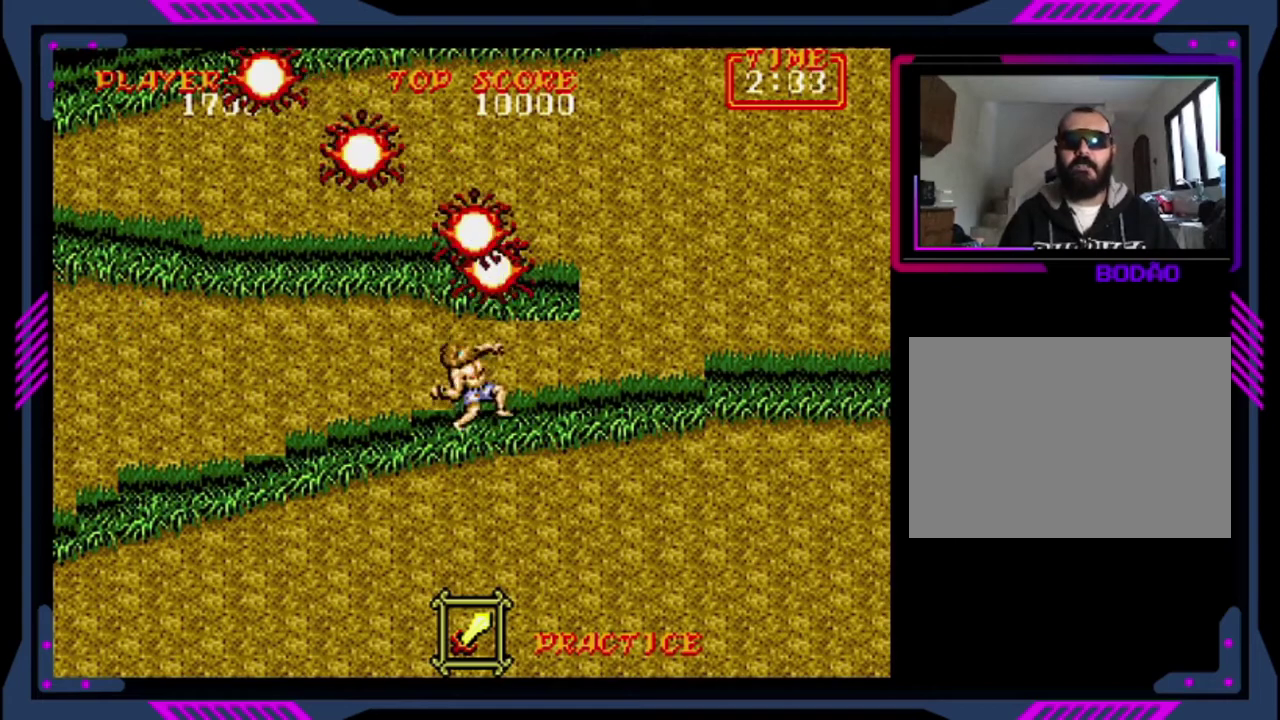
{"buttons": ["DPAD_RIGHT"], "left_stick": "center", "events": [[120, "SQUARE", "up"], [280, "DPAD_UP", "up"], [480, "DPAD_RIGHT", "down"]]}
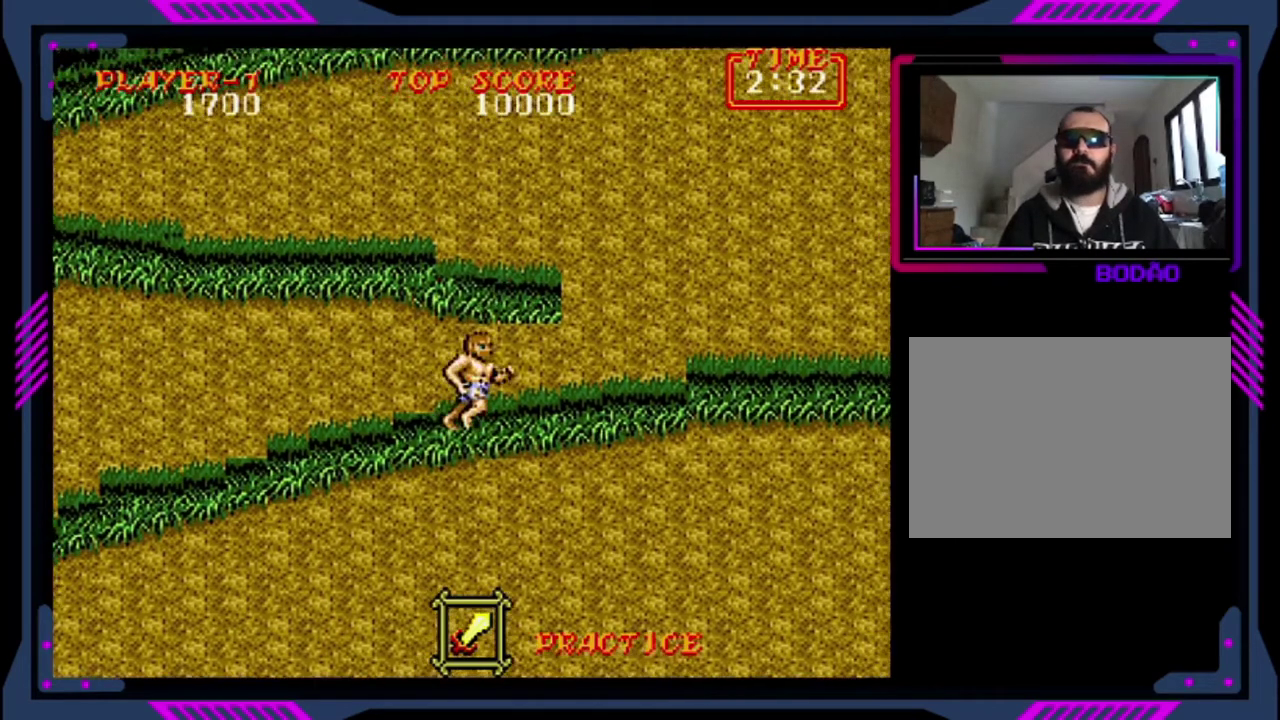
{"buttons": ["DPAD_RIGHT"], "left_stick": "center", "events": []}
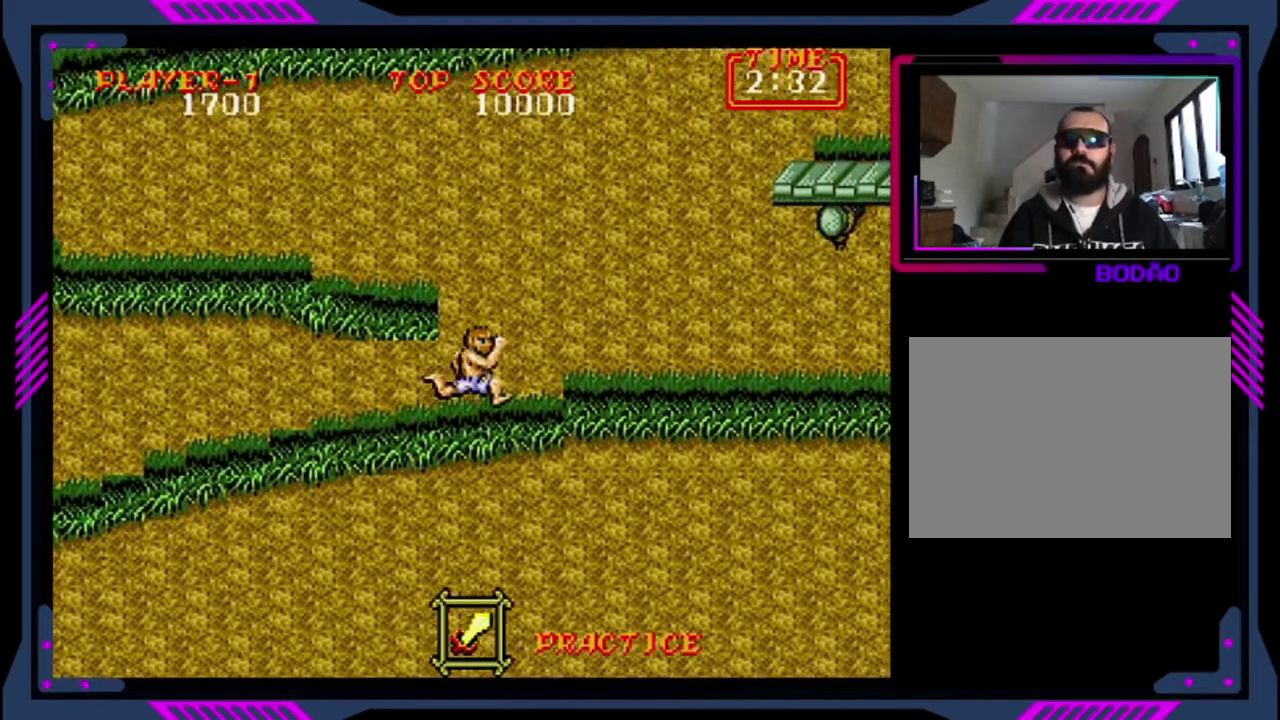
{"buttons": ["DPAD_RIGHT"], "left_stick": "center", "events": []}
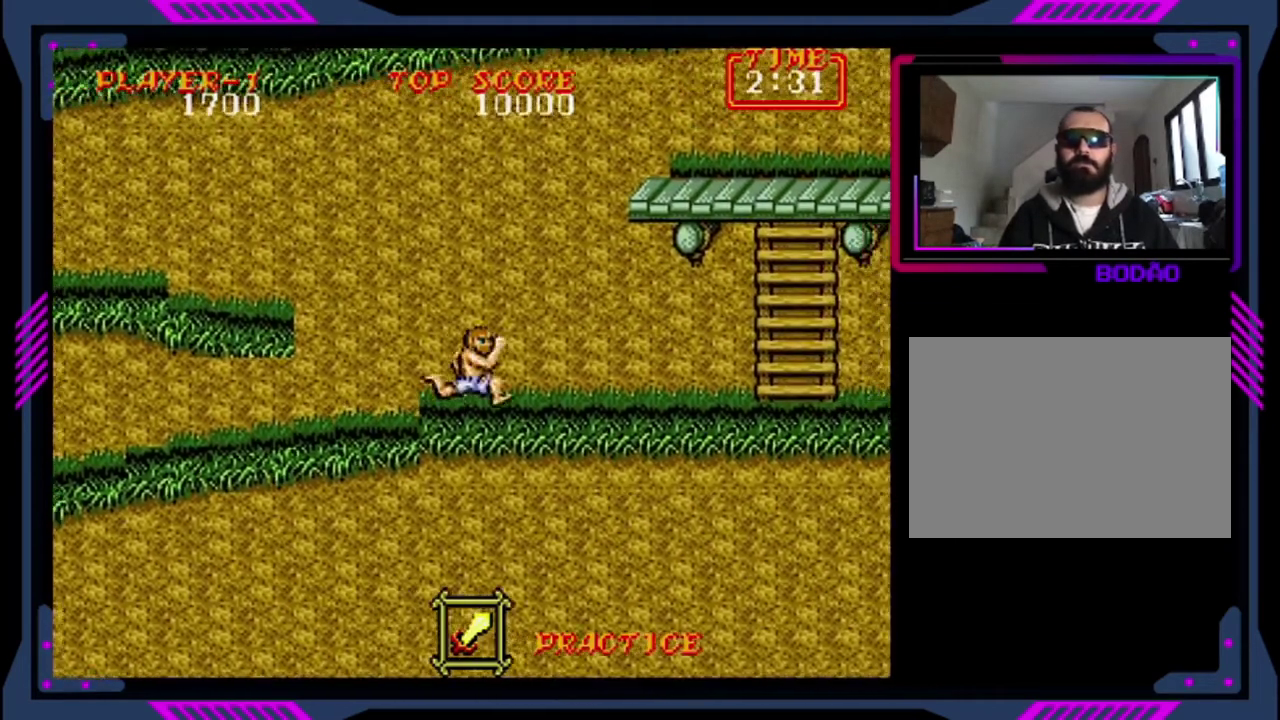
{"buttons": ["DPAD_RIGHT"], "left_stick": "center", "events": []}
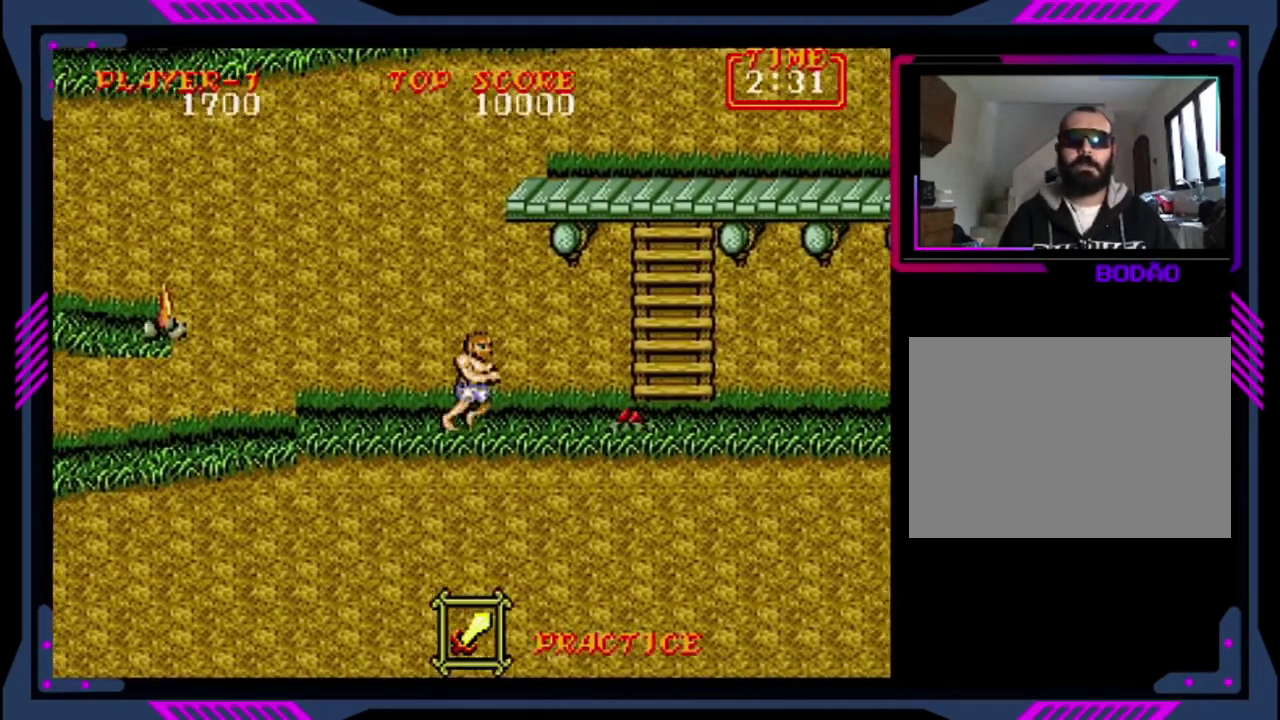
{"buttons": ["SQUARE"], "left_stick": "center", "events": [[440, "DPAD_RIGHT", "up"], [520, "SQUARE", "down"]]}
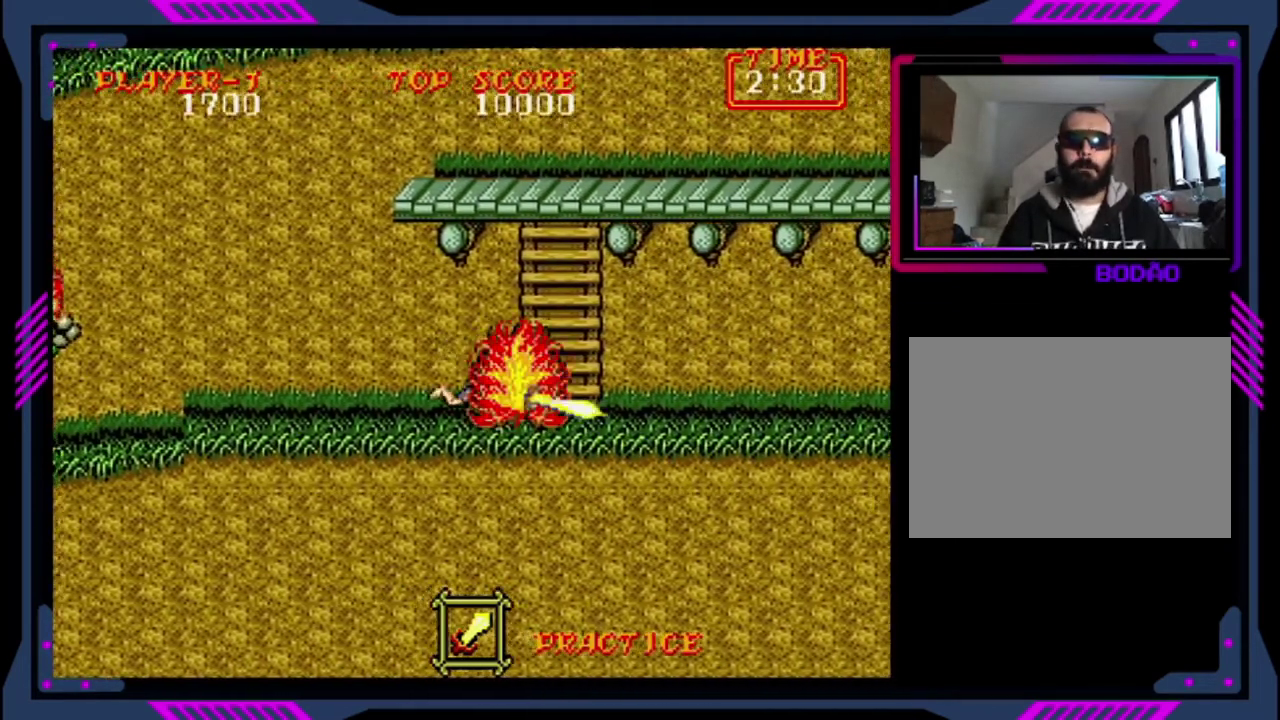
{"buttons": ["SQUARE"], "left_stick": "center", "events": [[80, "SQUARE", "up"], [440, "SQUARE", "down"]]}
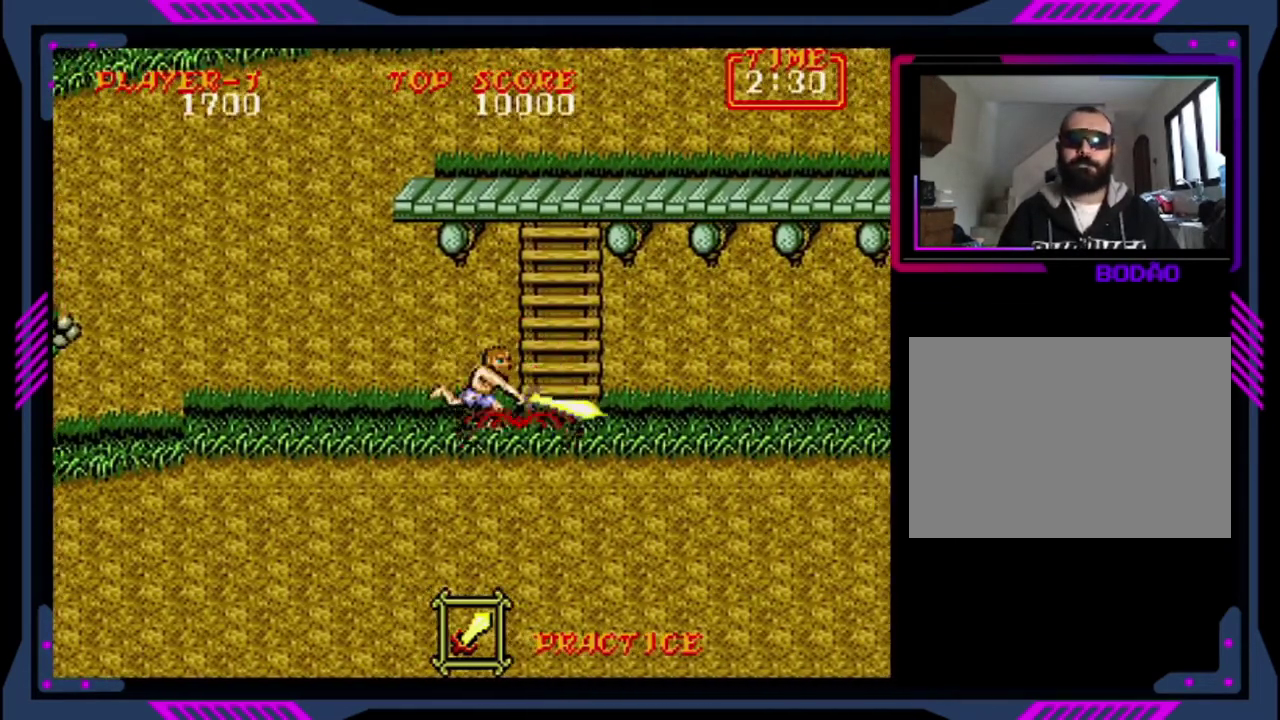
{"buttons": ["DPAD_UP"], "left_stick": "center", "events": [[40, "SQUARE", "up"], [120, "DPAD_RIGHT", "down"], [440, "DPAD_UP", "down"], [480, "DPAD_RIGHT", "up"]]}